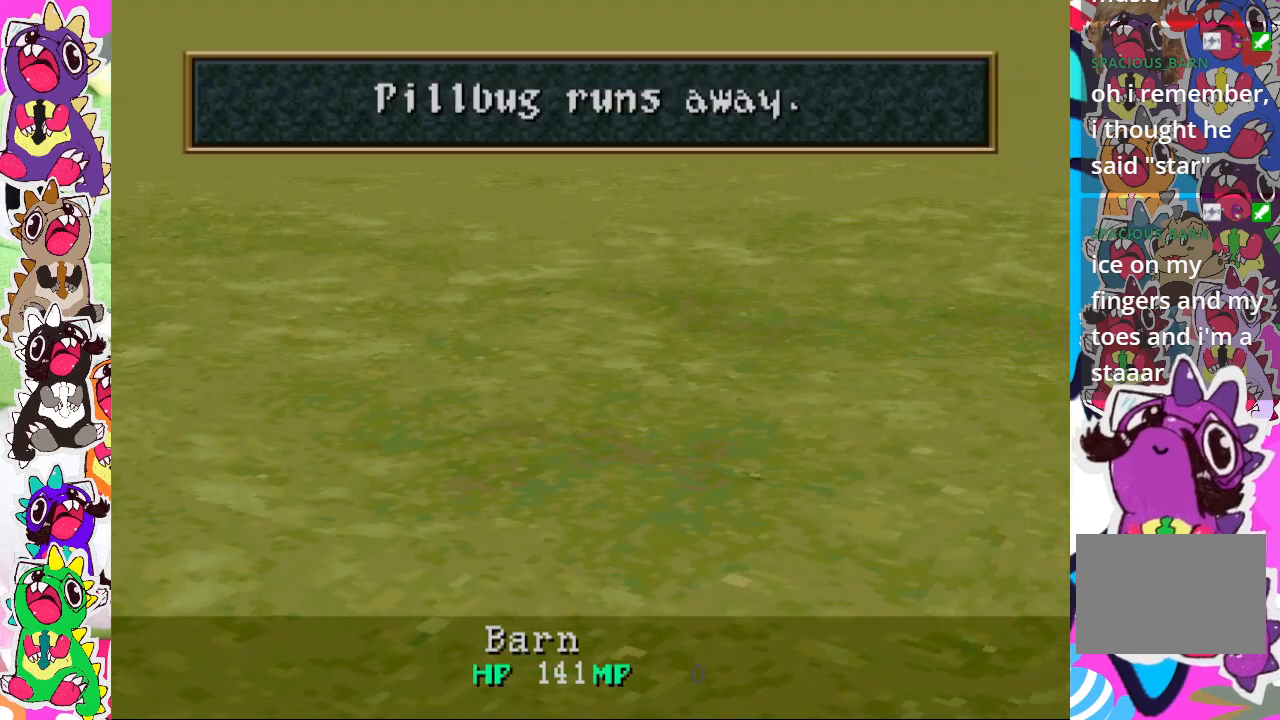
Gameplay with a controller (PlayStation layout); each line is a JSON object with the inputs held at the frame after it. "events" lists button and stick changes between this image and that frame as [ms after this image, input, new state], when the widget could be followed in between. Not read: L3 R3.
{"buttons": ["CROSS"], "left_stick": "center", "right_stick": "center", "events": [[467, "CROSS", "down"]]}
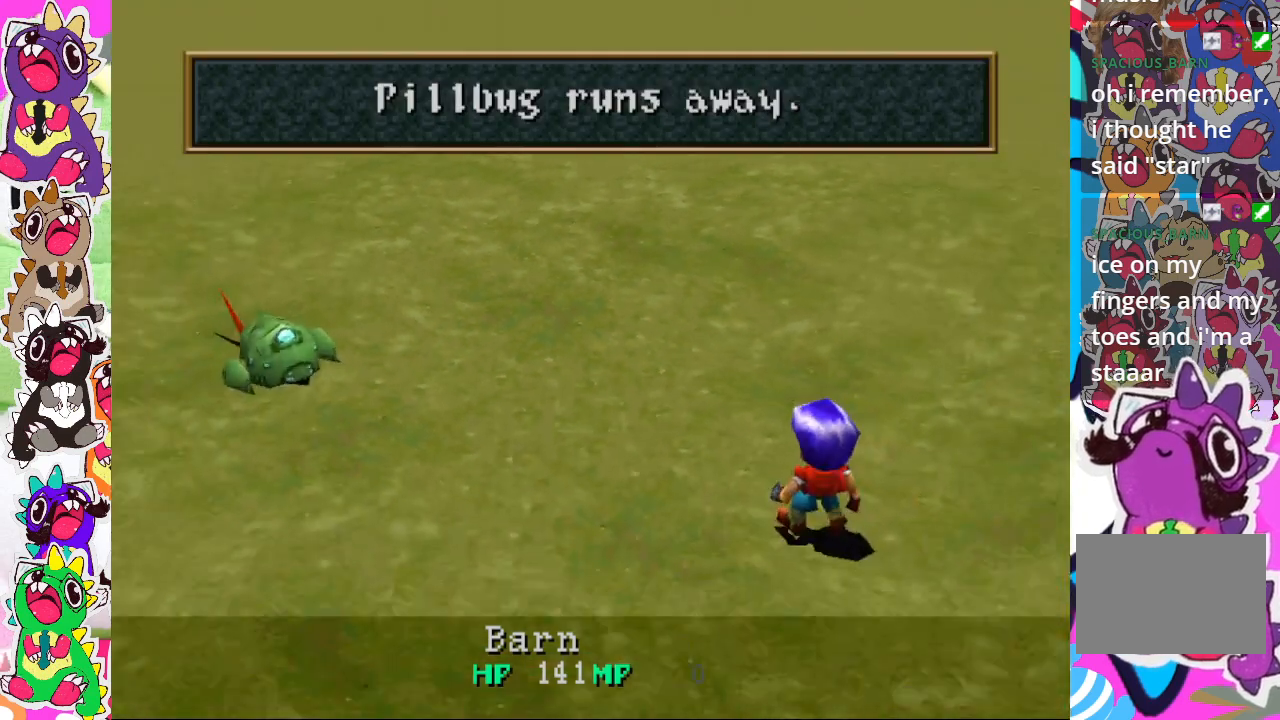
{"buttons": [], "left_stick": "center", "right_stick": "center", "events": [[67, "CROSS", "up"], [183, "CROSS", "down"], [300, "CROSS", "up"], [333, "CROSS", "down"], [483, "CROSS", "up"]]}
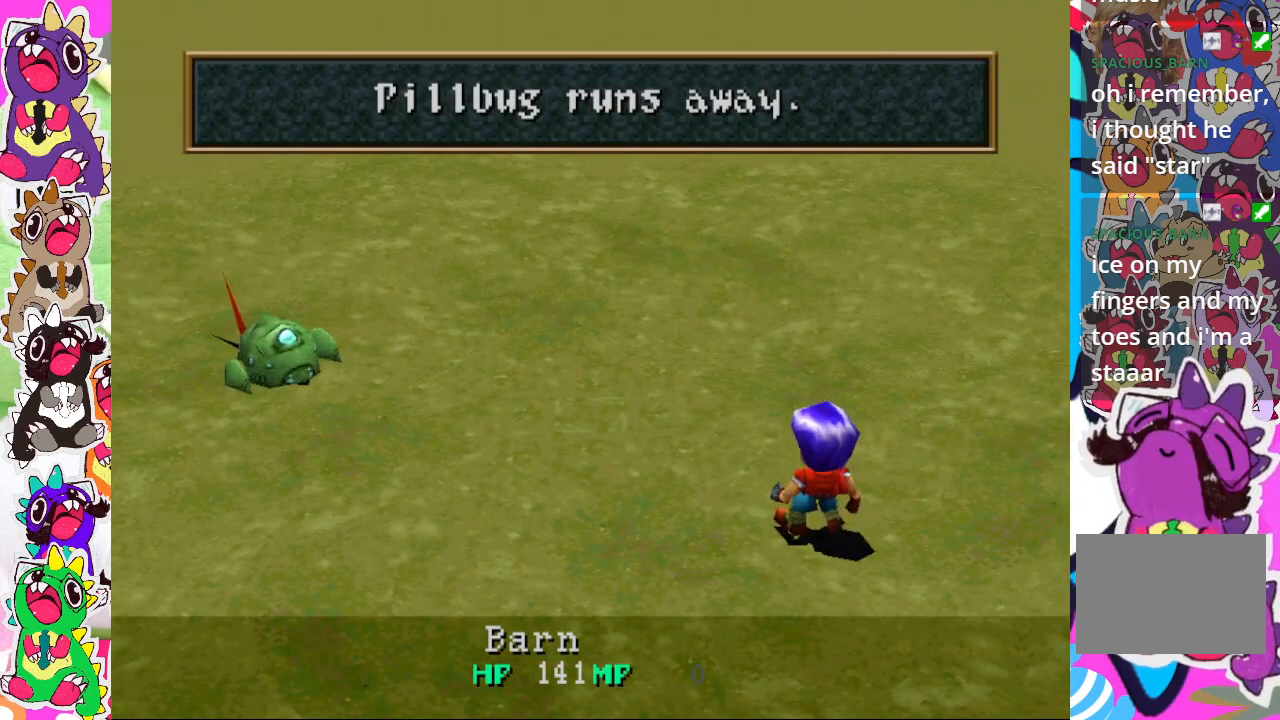
{"buttons": ["CROSS"], "left_stick": "center", "right_stick": "center", "events": [[33, "CROSS", "down"], [183, "CROSS", "up"], [317, "CROSS", "down"], [383, "CROSS", "up"], [450, "CROSS", "down"]]}
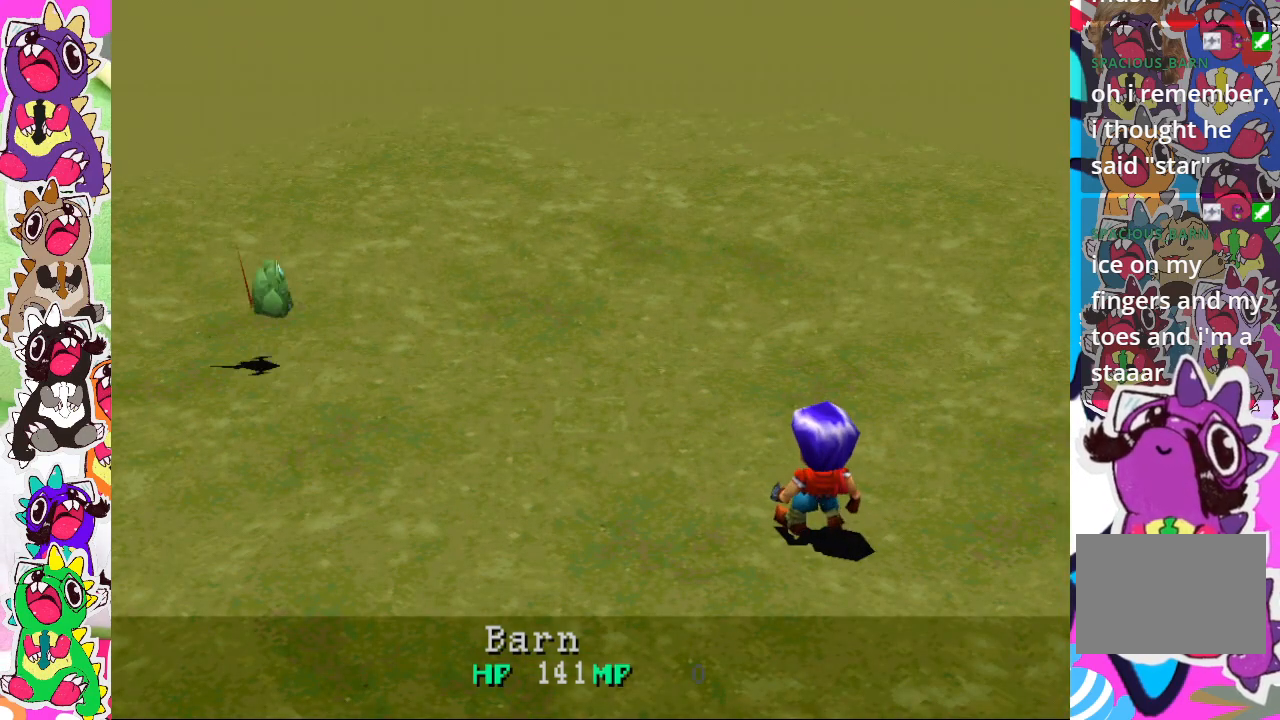
{"buttons": [], "left_stick": "center", "right_stick": "center", "events": [[117, "CROSS", "up"], [233, "CROSS", "down"], [367, "CROSS", "up"]]}
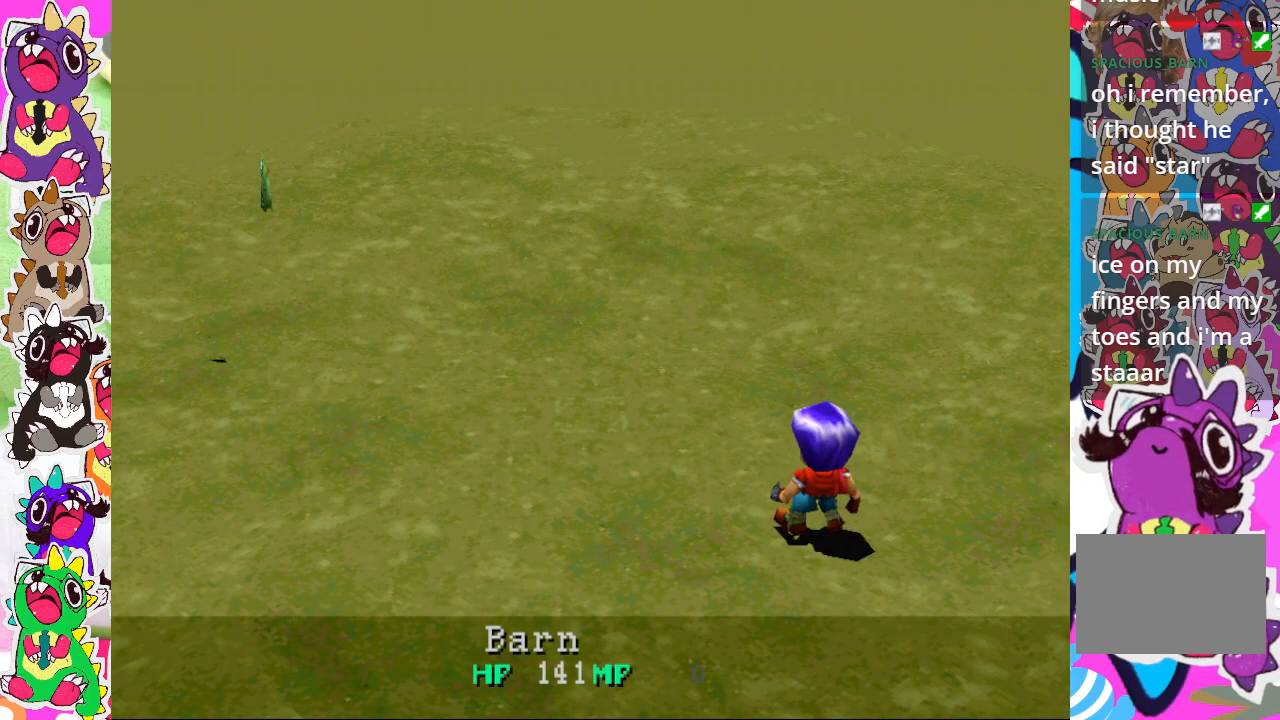
{"buttons": [], "left_stick": "center", "right_stick": "center", "events": []}
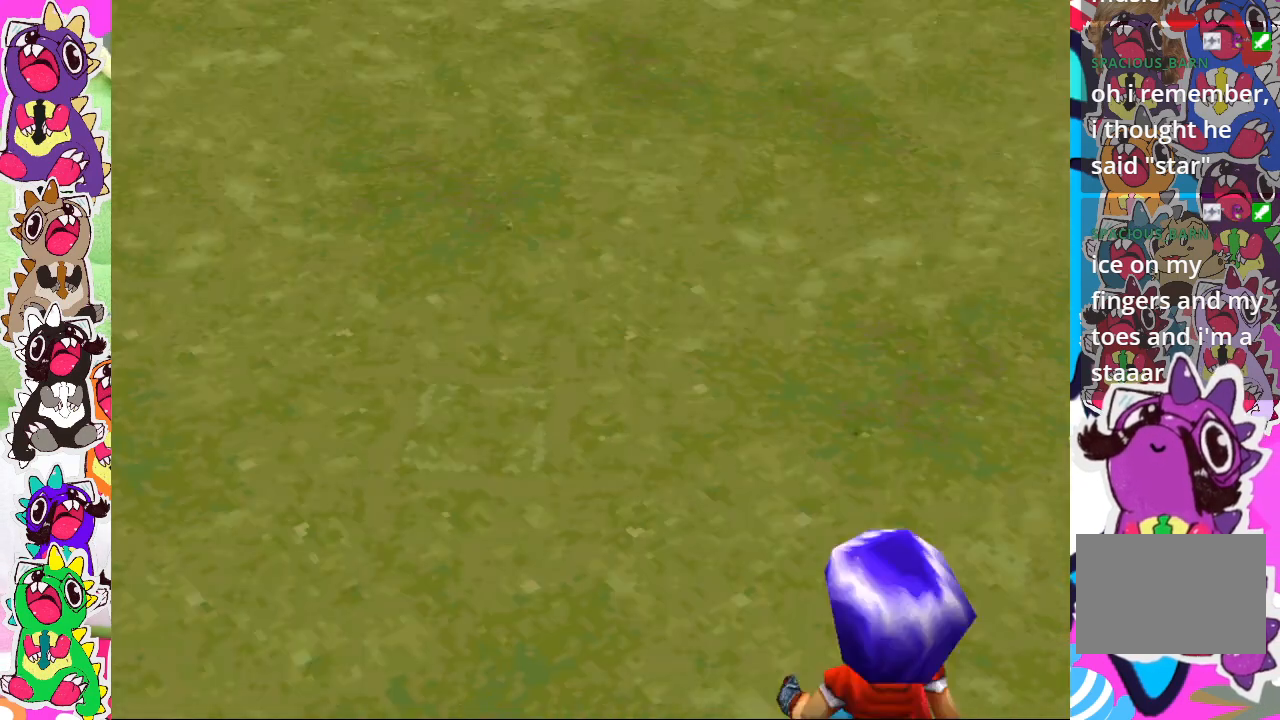
{"buttons": [], "left_stick": "center", "right_stick": "center", "events": []}
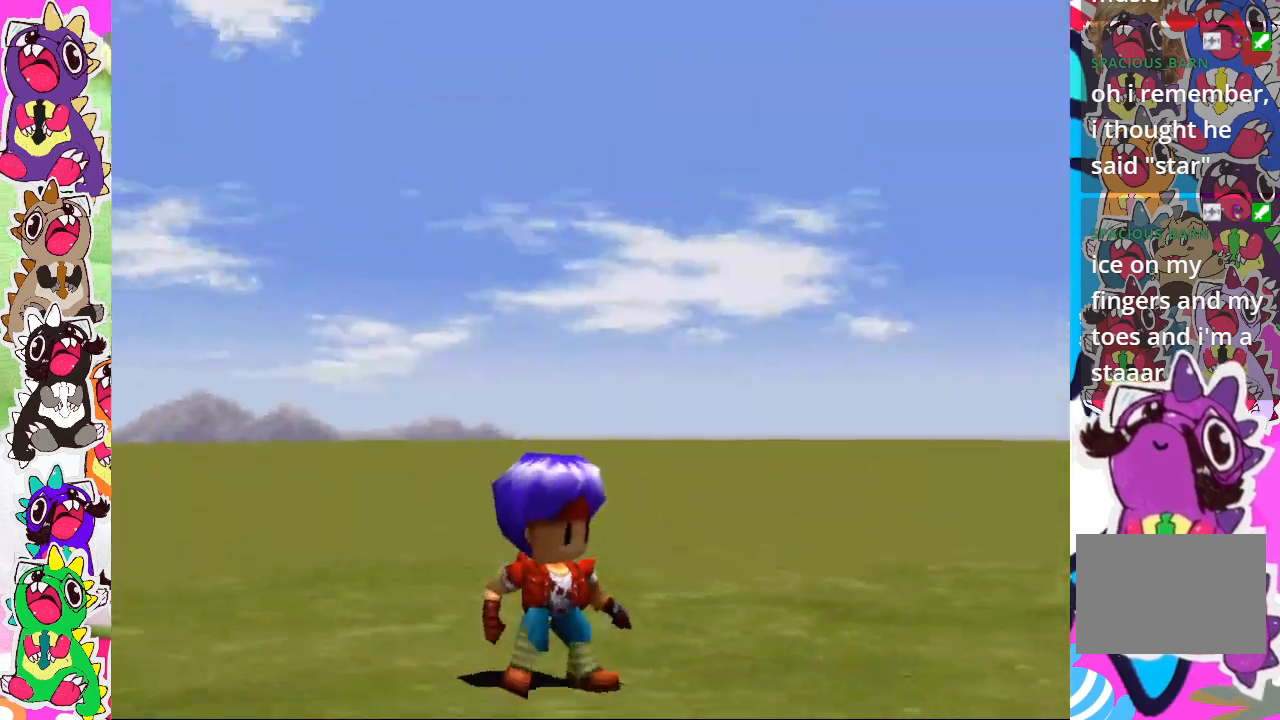
{"buttons": ["CROSS"], "left_stick": "center", "right_stick": "center", "events": [[267, "CROSS", "down"], [367, "CROSS", "up"], [483, "CROSS", "down"]]}
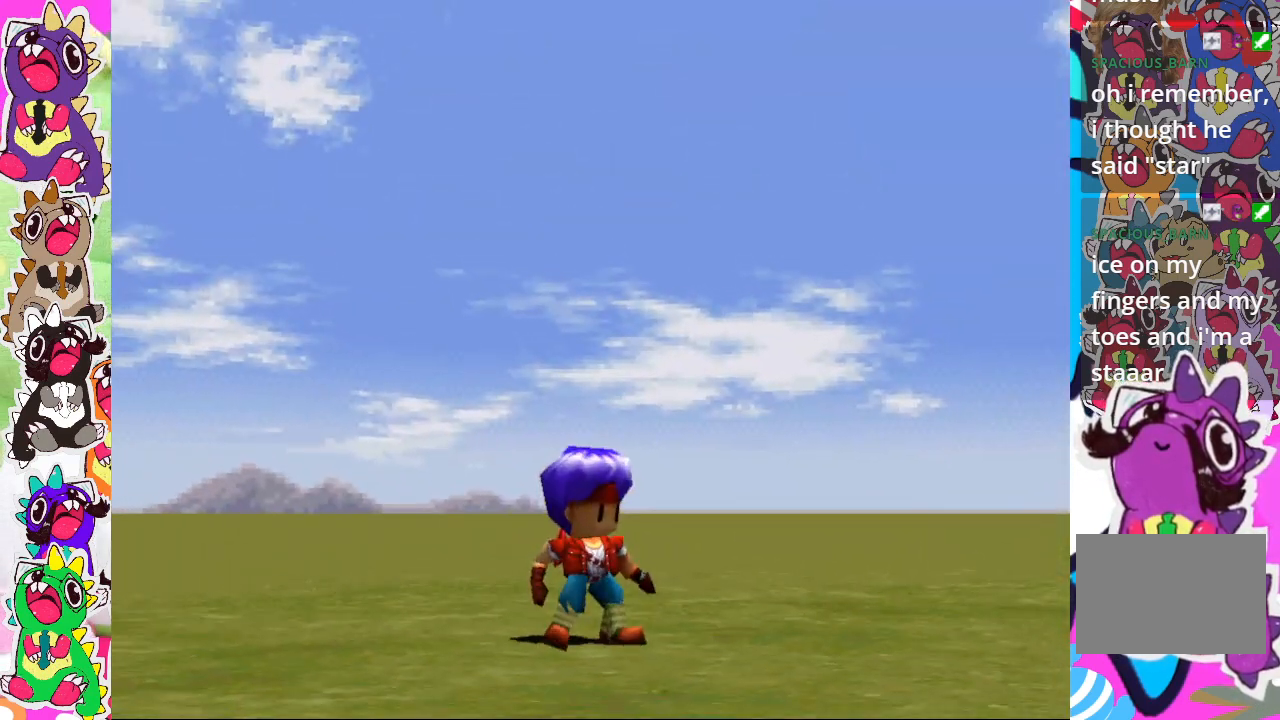
{"buttons": [], "left_stick": "center", "right_stick": "center", "events": [[133, "CROSS", "up"], [167, "CROSS", "down"], [300, "CROSS", "up"], [417, "CROSS", "down"], [483, "CROSS", "up"]]}
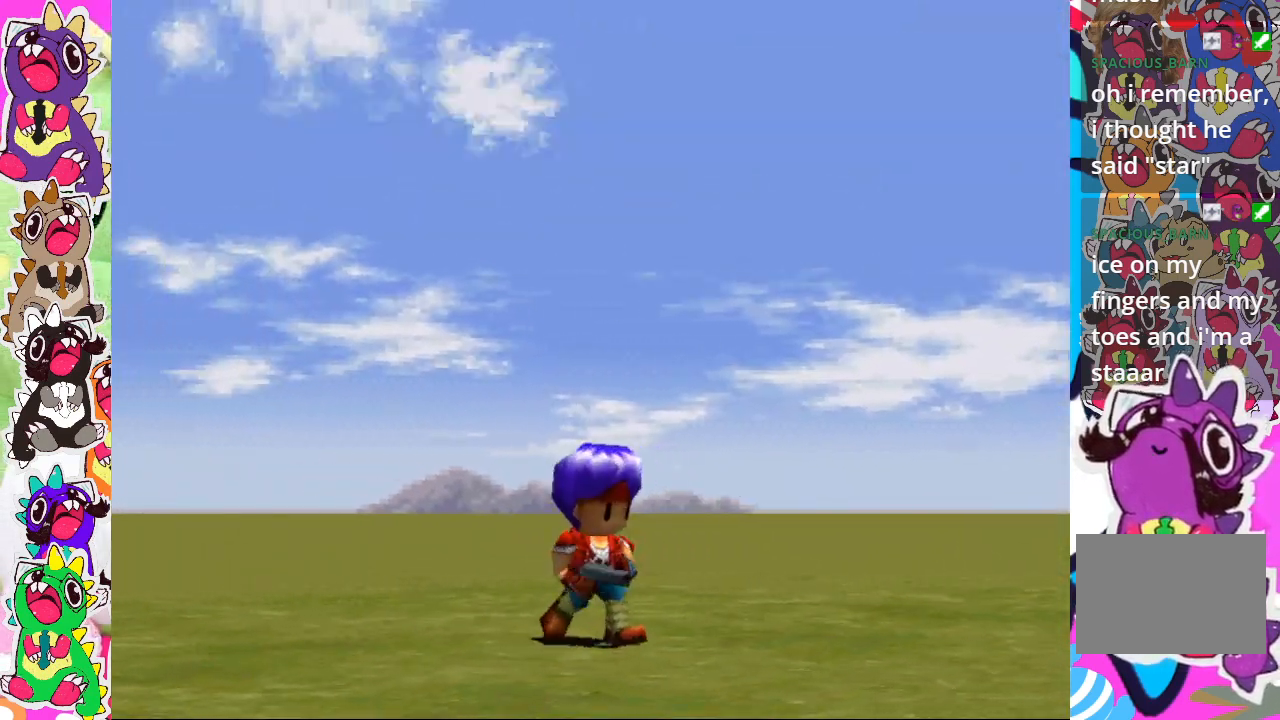
{"buttons": ["CROSS"], "left_stick": "center", "right_stick": "center", "events": [[100, "CROSS", "down"], [200, "CROSS", "up"], [300, "CROSS", "down"], [367, "CROSS", "up"], [467, "CROSS", "down"]]}
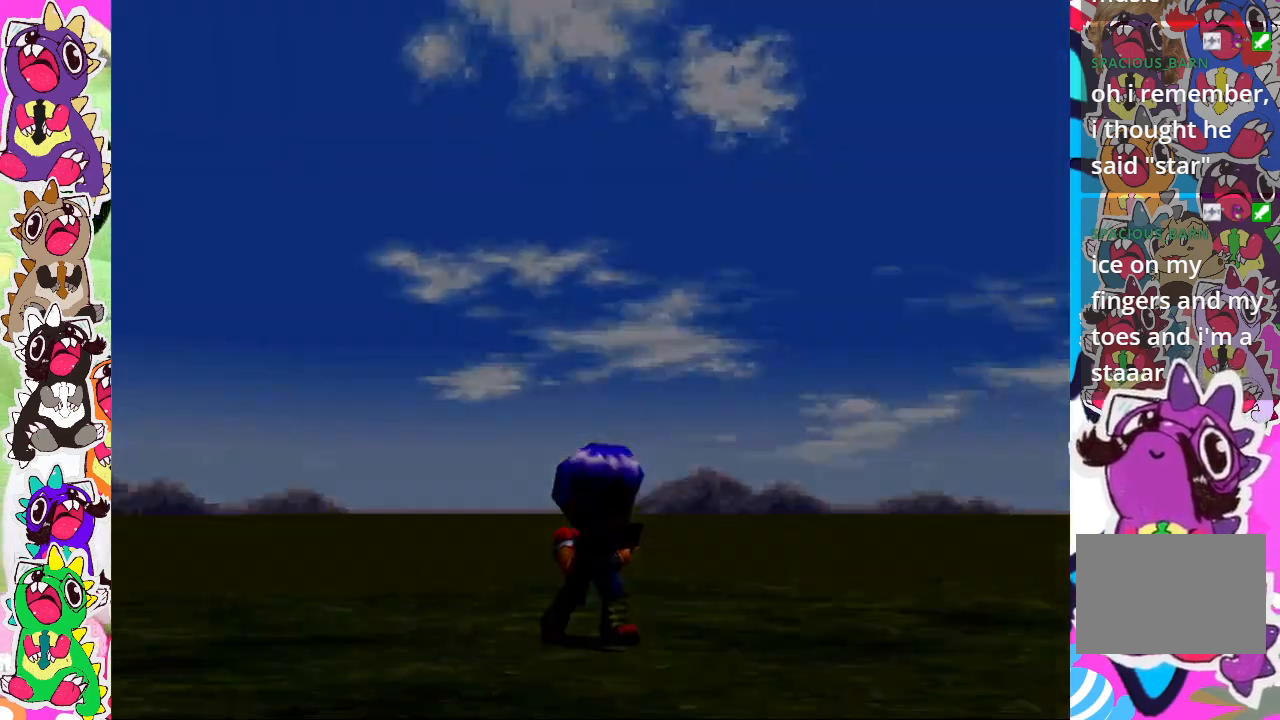
{"buttons": [], "left_stick": "center", "right_stick": "center", "events": [[83, "CROSS", "up"]]}
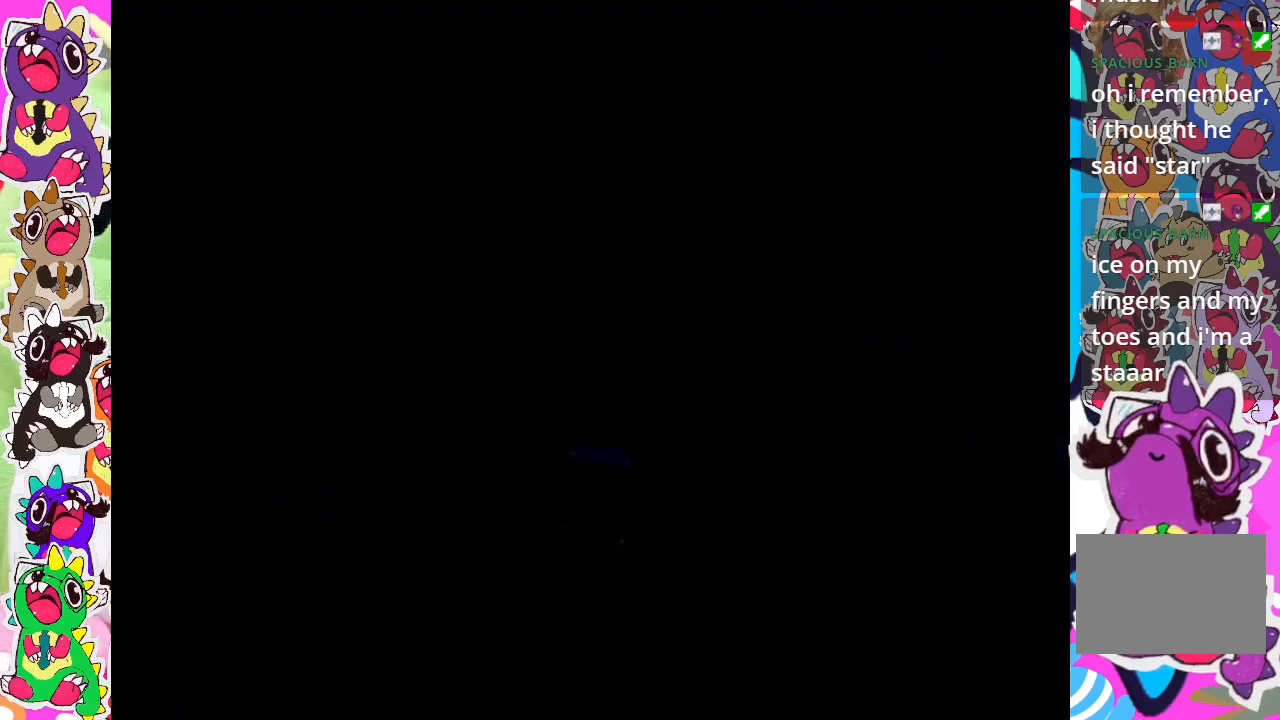
{"buttons": [], "left_stick": "center", "right_stick": "center", "events": []}
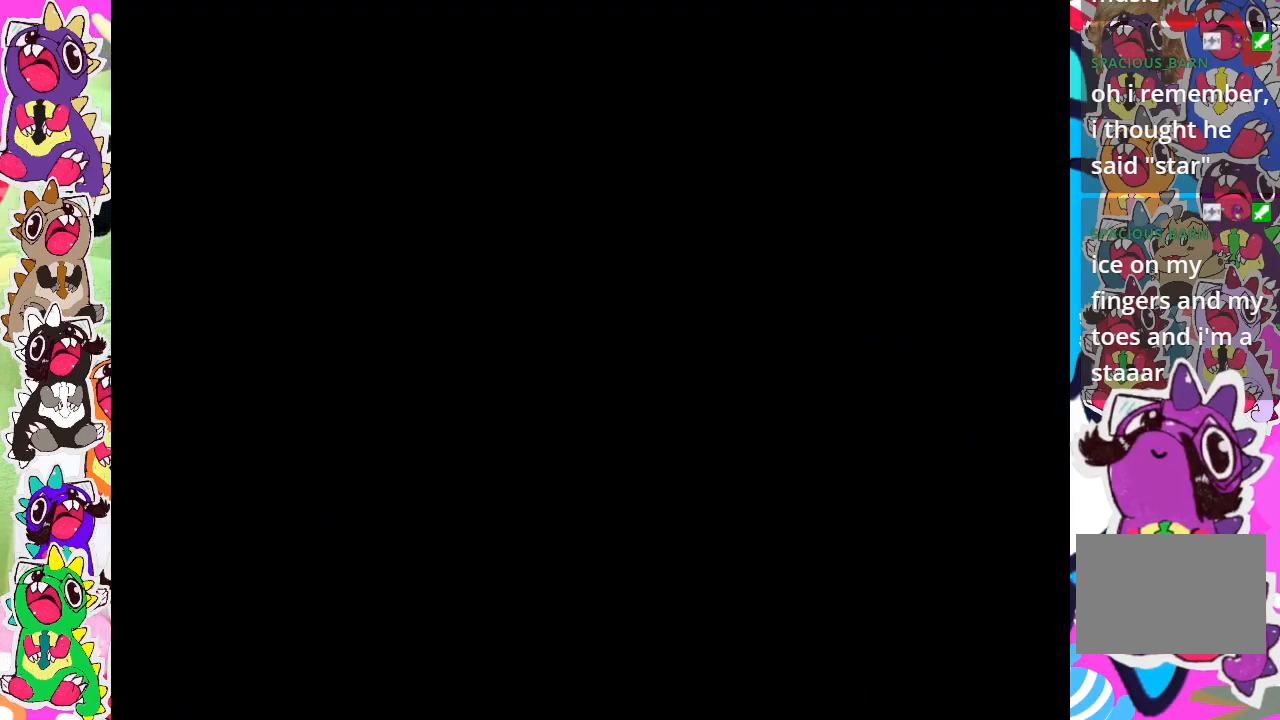
{"buttons": [], "left_stick": "center", "right_stick": "center", "events": []}
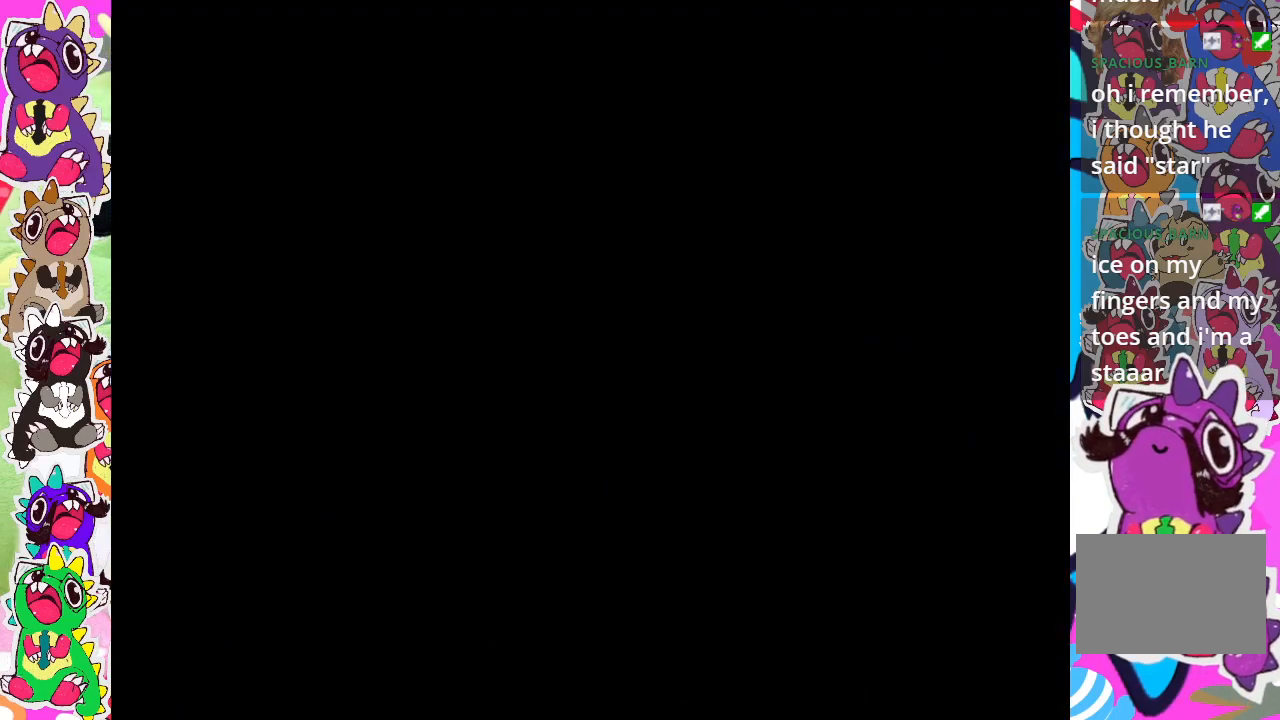
{"buttons": [], "left_stick": "center", "right_stick": "center", "events": []}
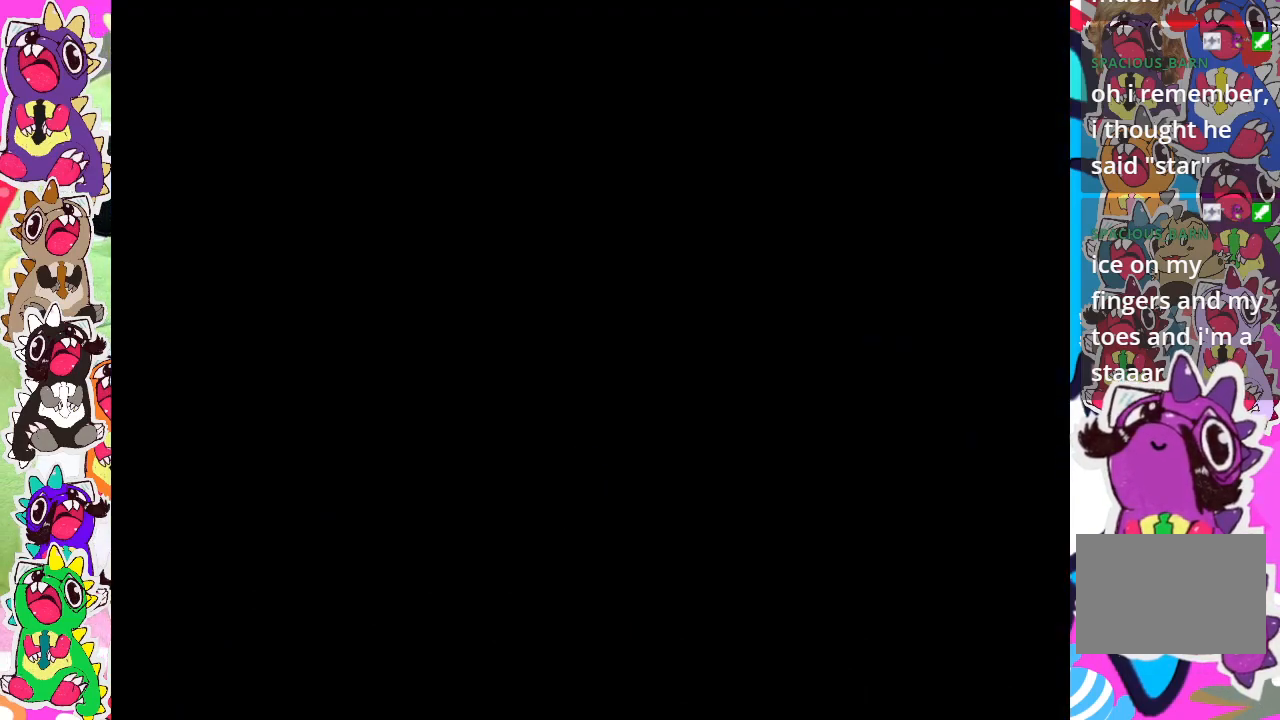
{"buttons": [], "left_stick": "center", "right_stick": "center", "events": []}
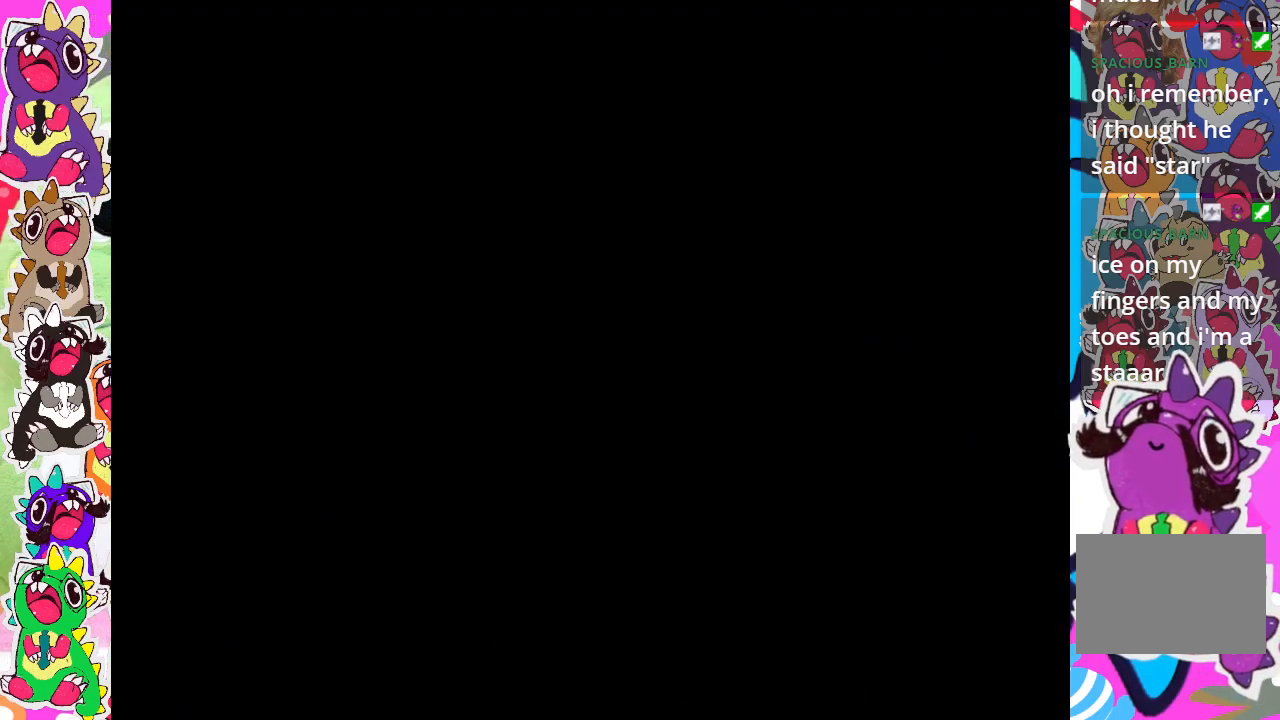
{"buttons": [], "left_stick": "center", "right_stick": "center", "events": []}
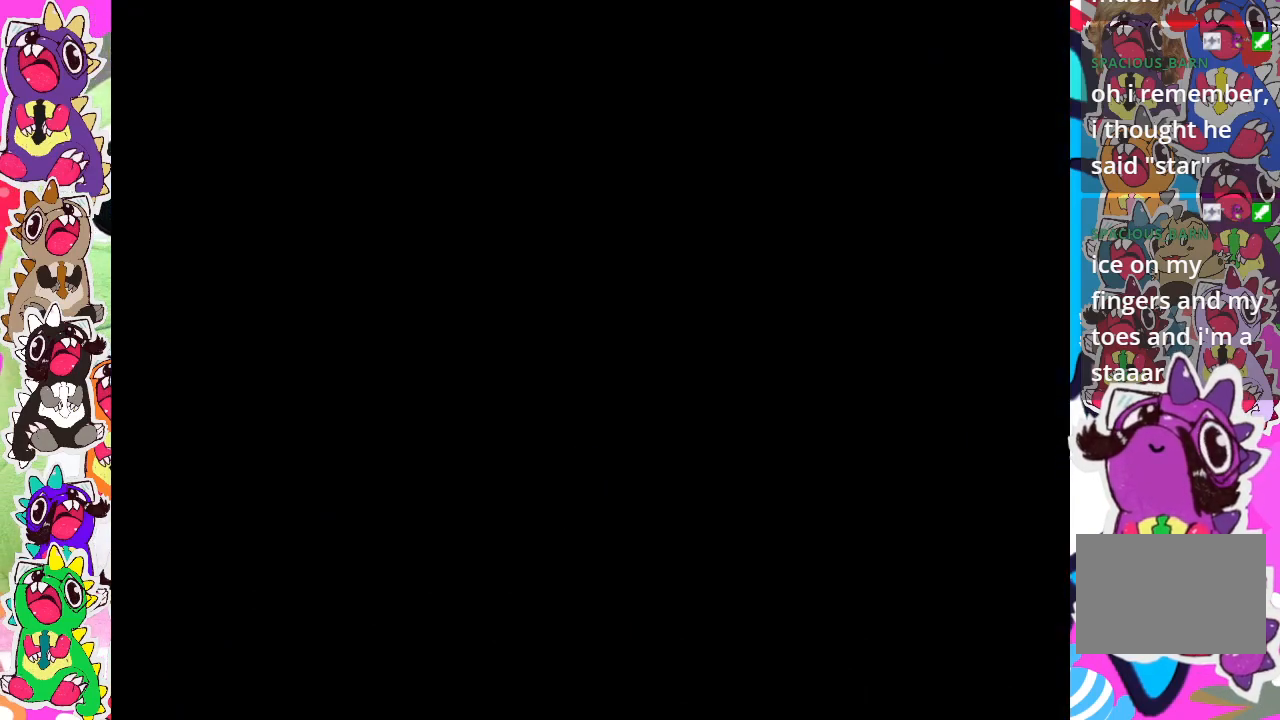
{"buttons": [], "left_stick": "center", "right_stick": "center", "events": []}
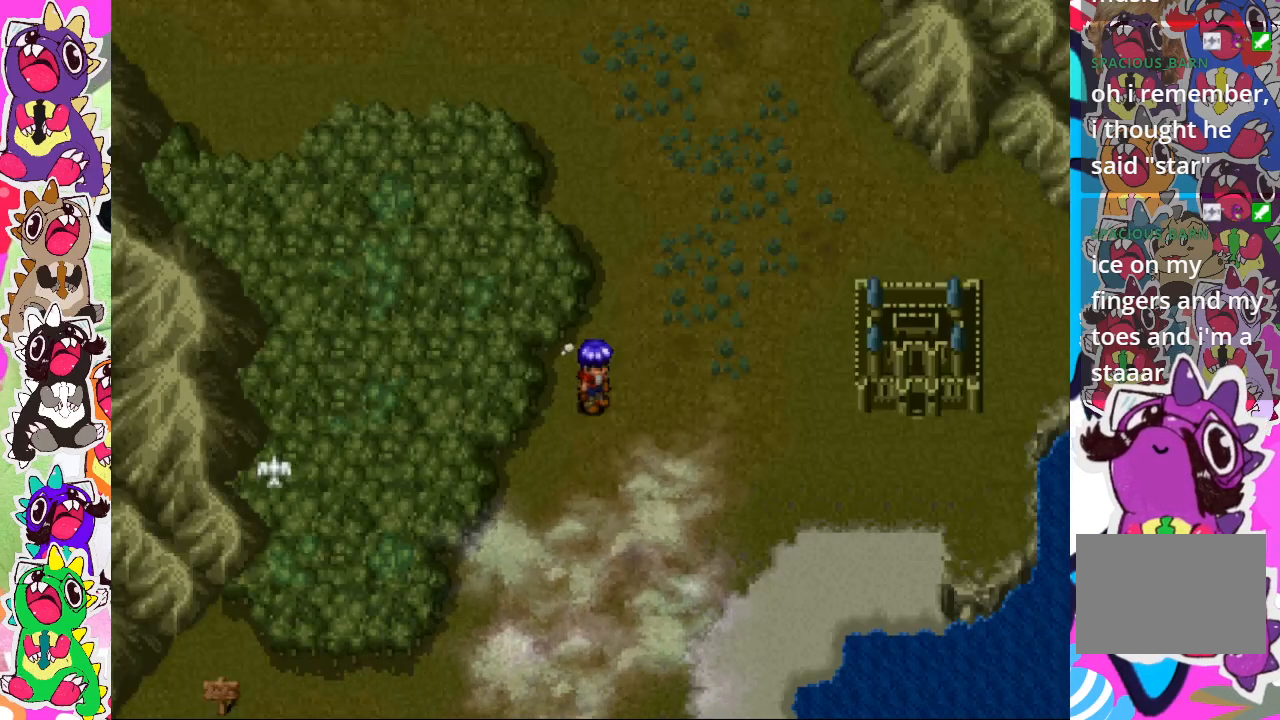
{"buttons": ["DPAD_RIGHT"], "left_stick": "center", "right_stick": "center", "events": [[233, "DPAD_RIGHT", "down"]]}
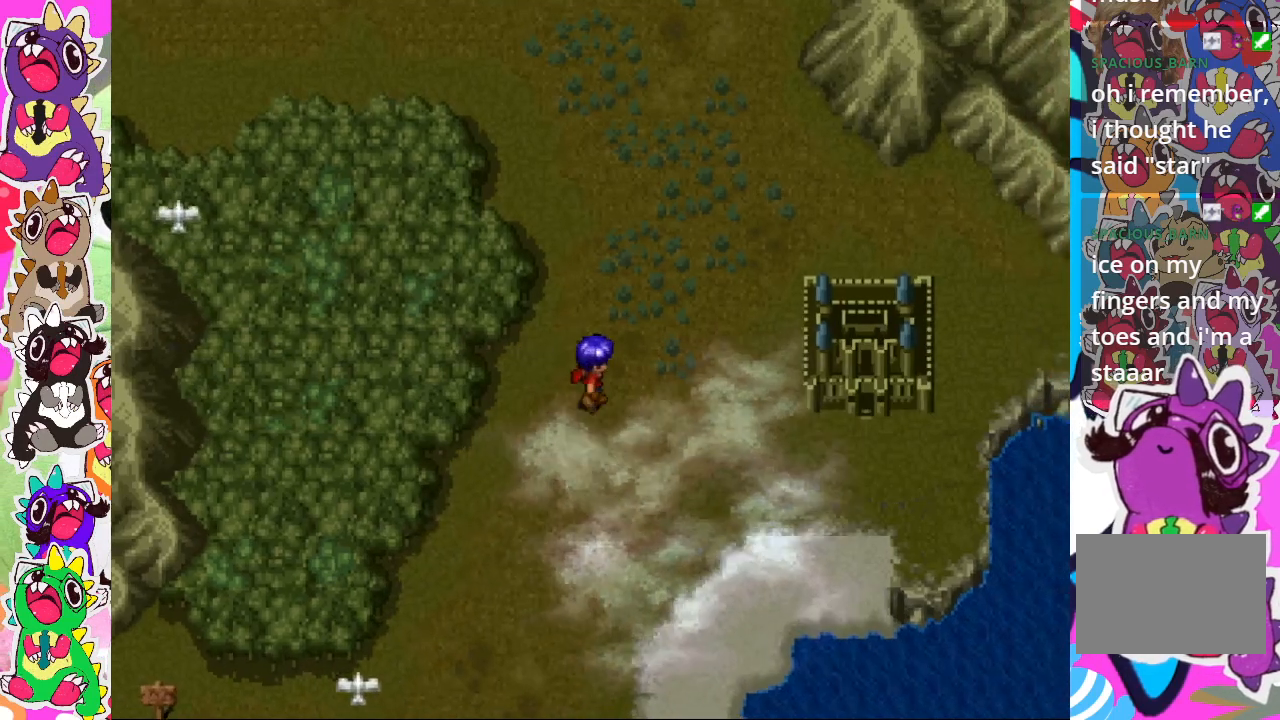
{"buttons": ["DPAD_RIGHT"], "left_stick": "center", "right_stick": "center", "events": []}
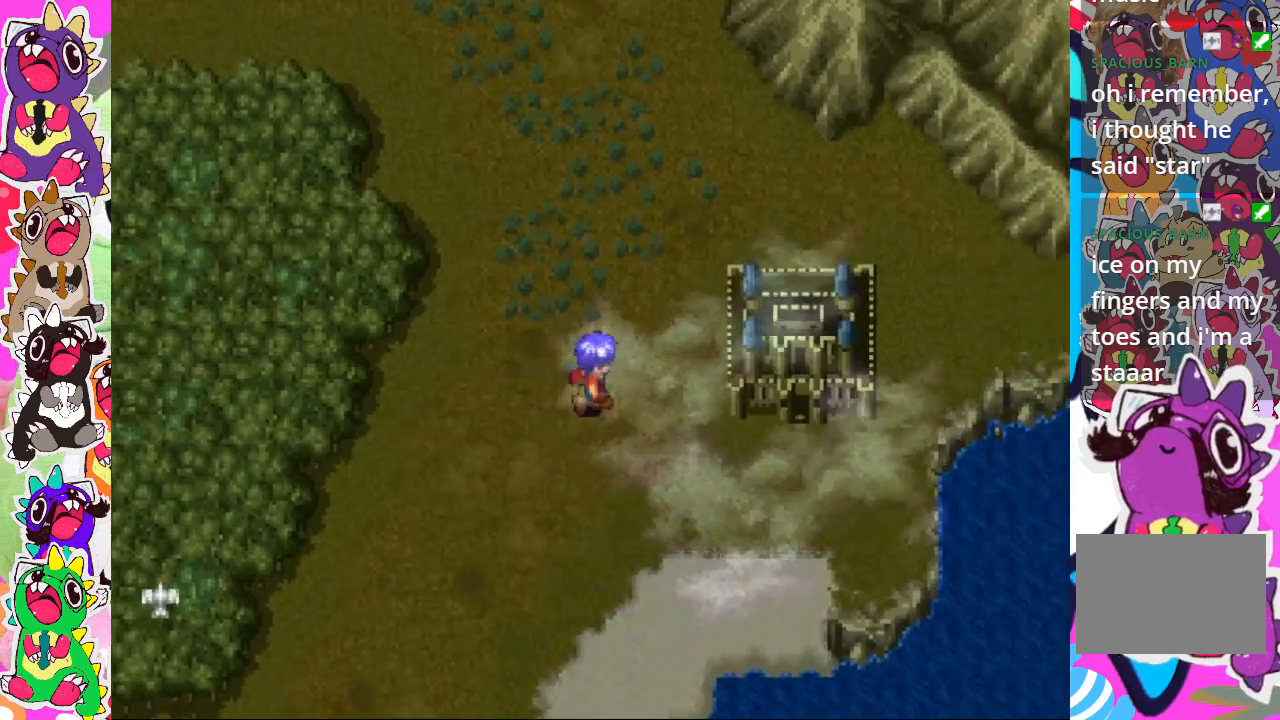
{"buttons": ["DPAD_RIGHT"], "left_stick": "center", "right_stick": "center", "events": []}
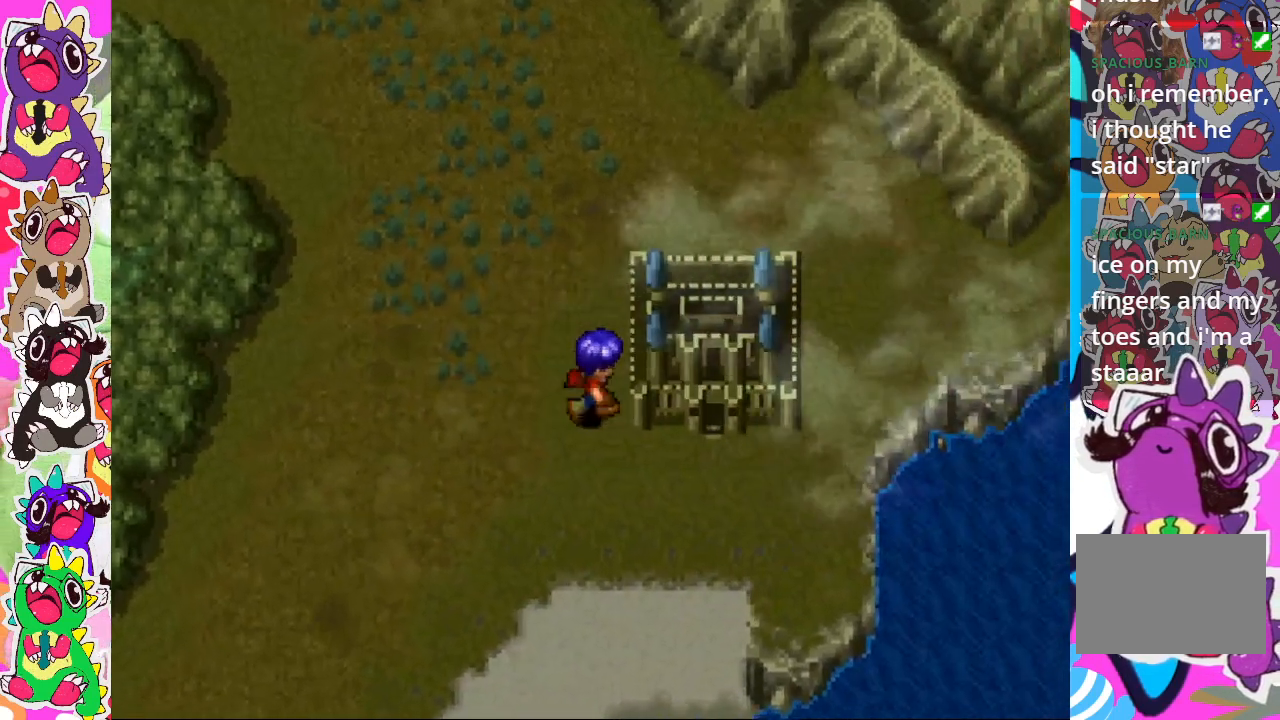
{"buttons": ["CROSS"], "left_stick": "center", "right_stick": "center", "events": [[467, "DPAD_RIGHT", "up"], [483, "CROSS", "down"]]}
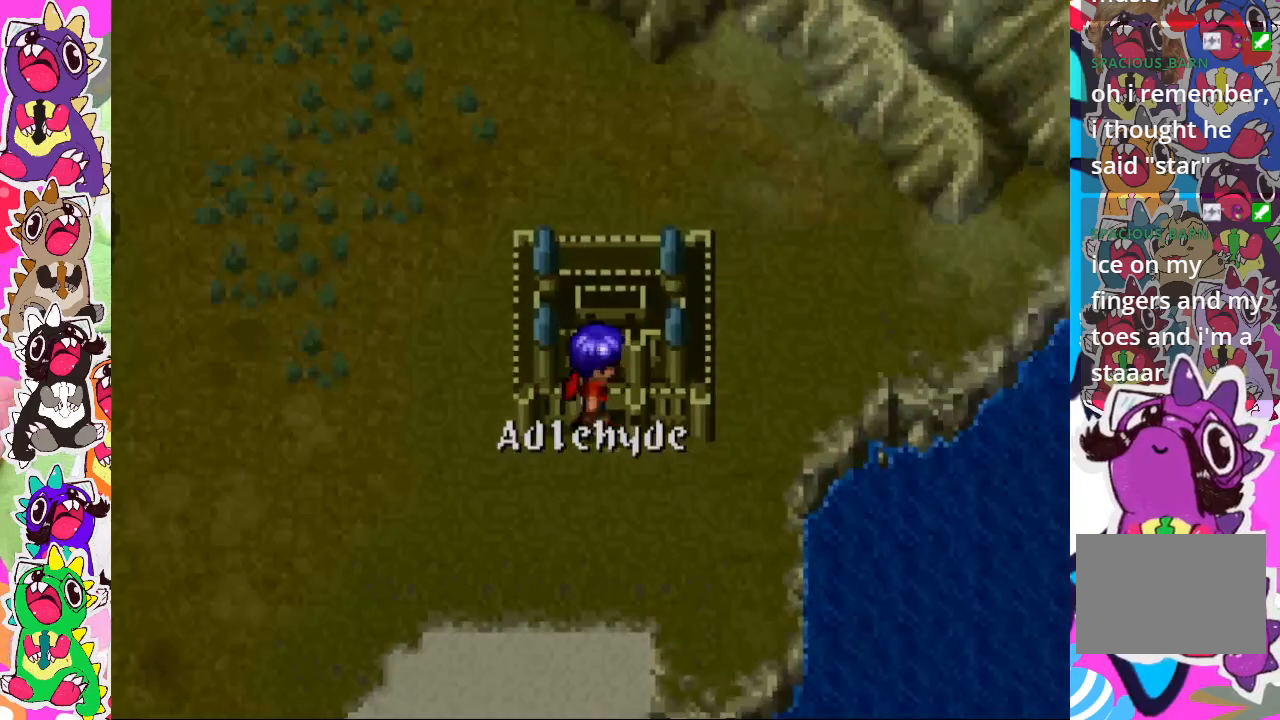
{"buttons": [], "left_stick": "center", "right_stick": "center", "events": [[117, "CROSS", "up"]]}
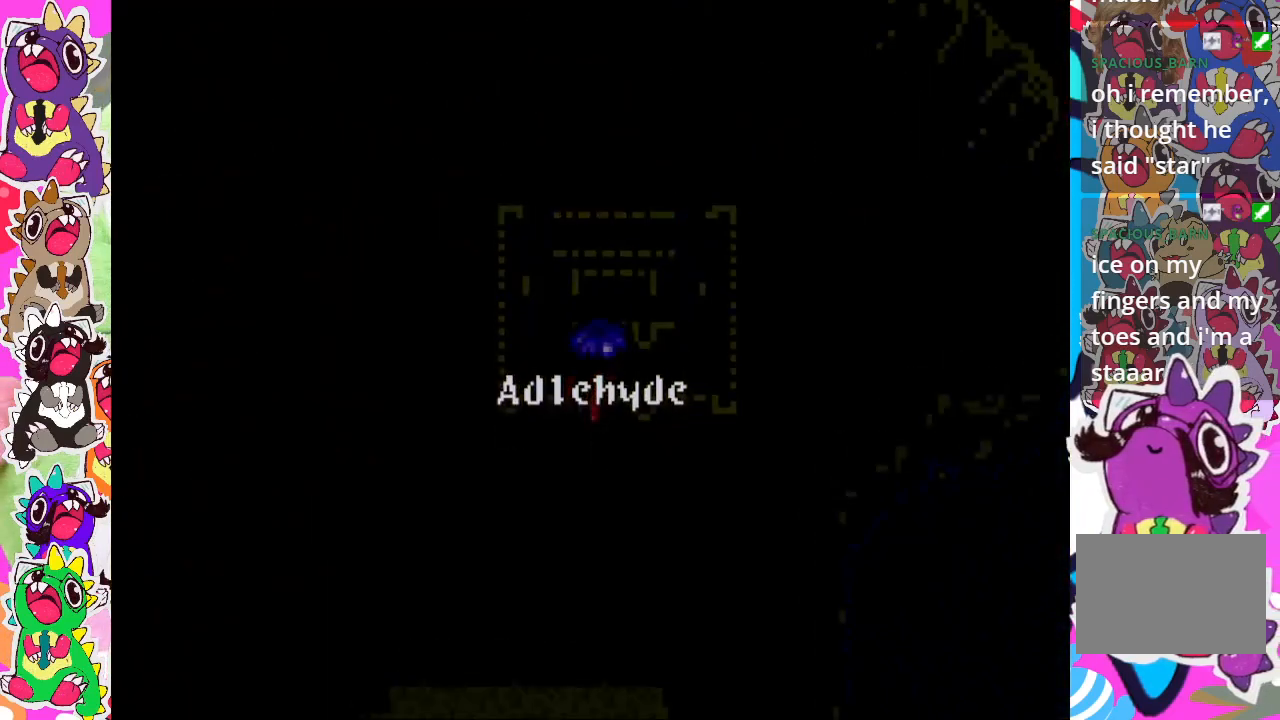
{"buttons": [], "left_stick": "center", "right_stick": "center", "events": []}
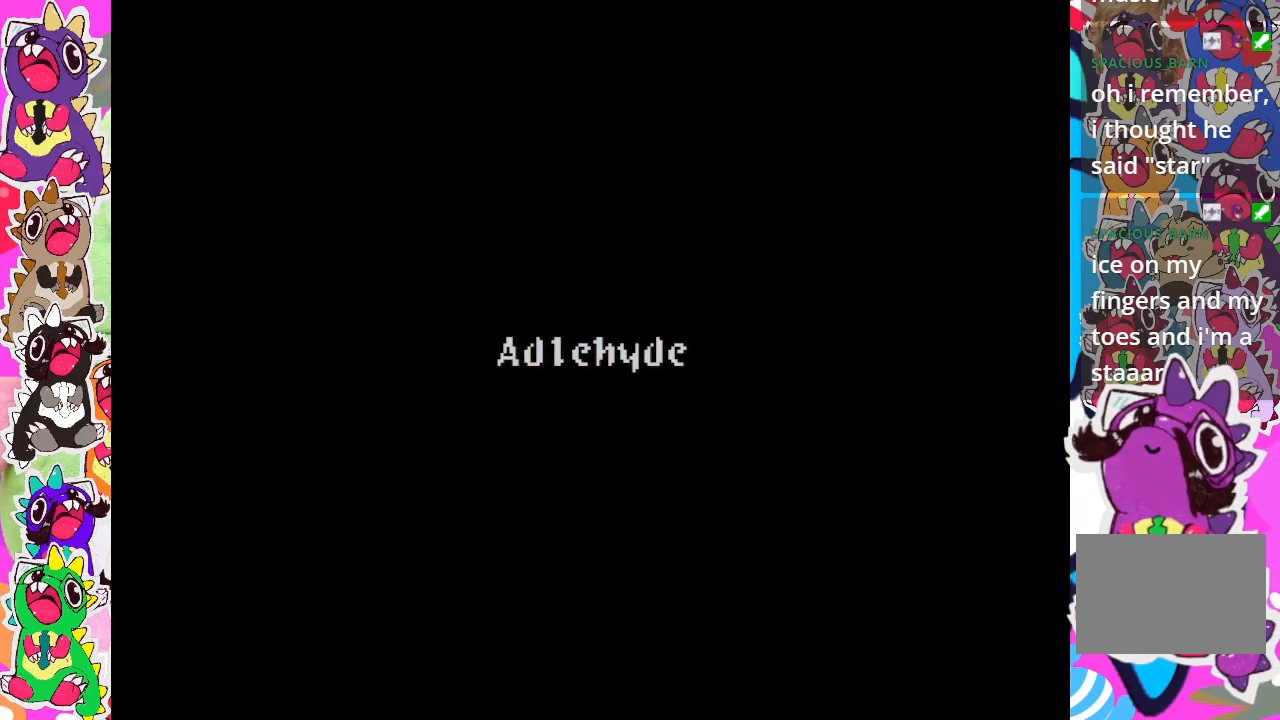
{"buttons": [], "left_stick": "center", "right_stick": "center", "events": []}